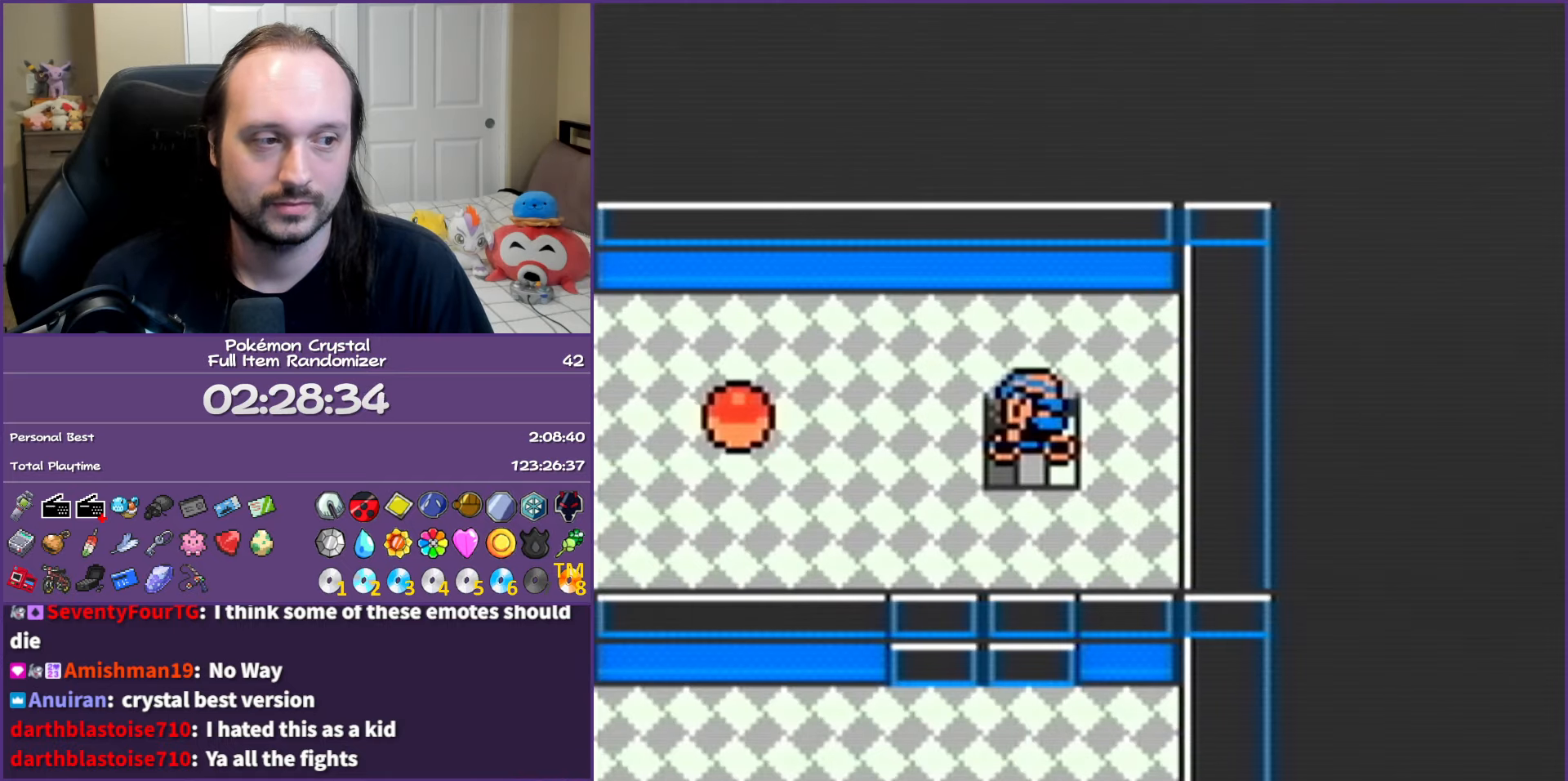
Gameplay with a controller (Nintendo layout); each line is a JSON object with the inputs held at the frame after it. "events" lists button and stick changes between this image and that frame as [ms after this image, input, new state], when the widget could be followed in between. Not read: L3 R3.
{"buttons": [], "events": [[317, "A", "down"], [333, "DPAD_LEFT", "up"], [500, "A", "up"]]}
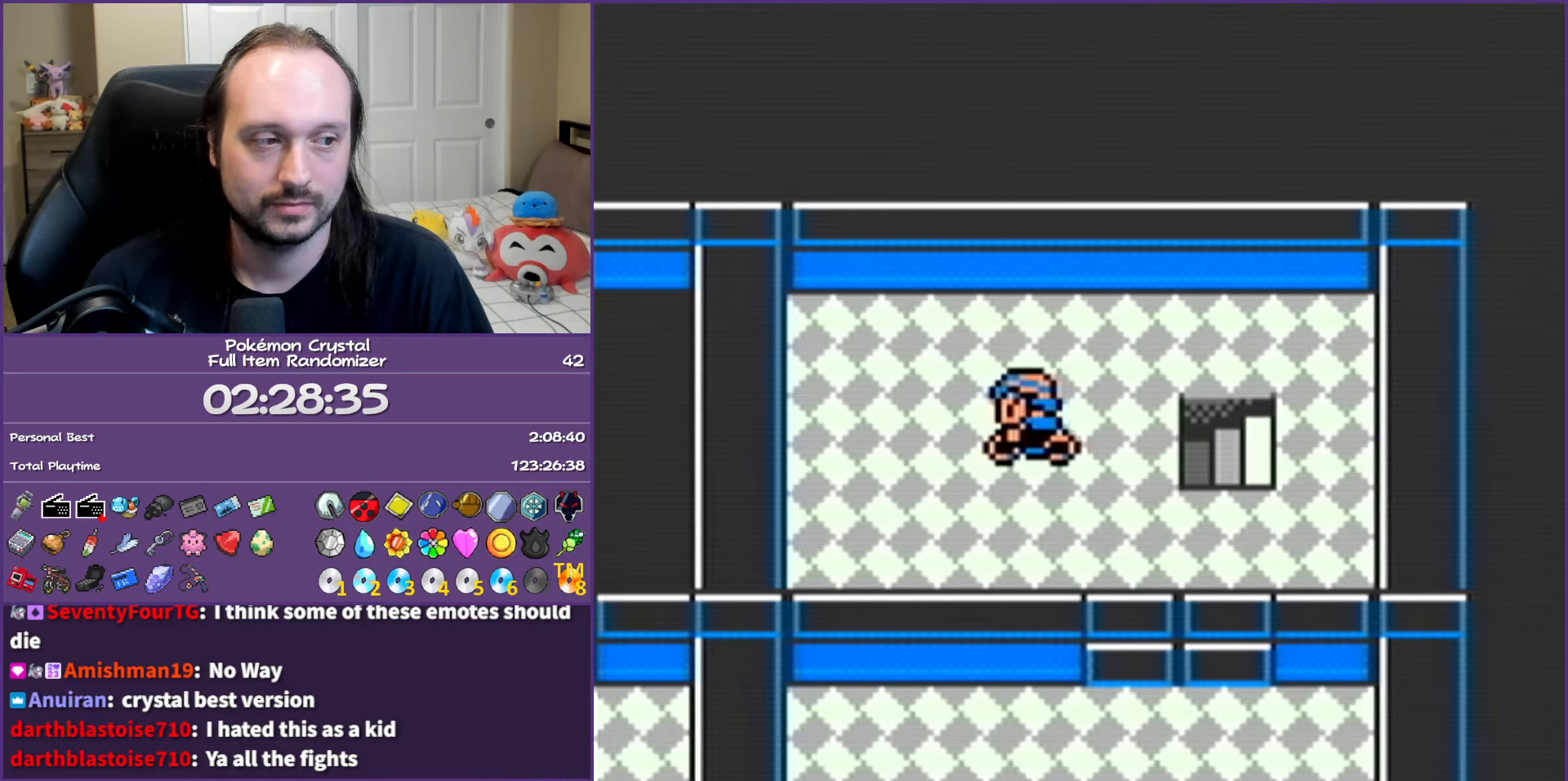
{"buttons": [], "events": []}
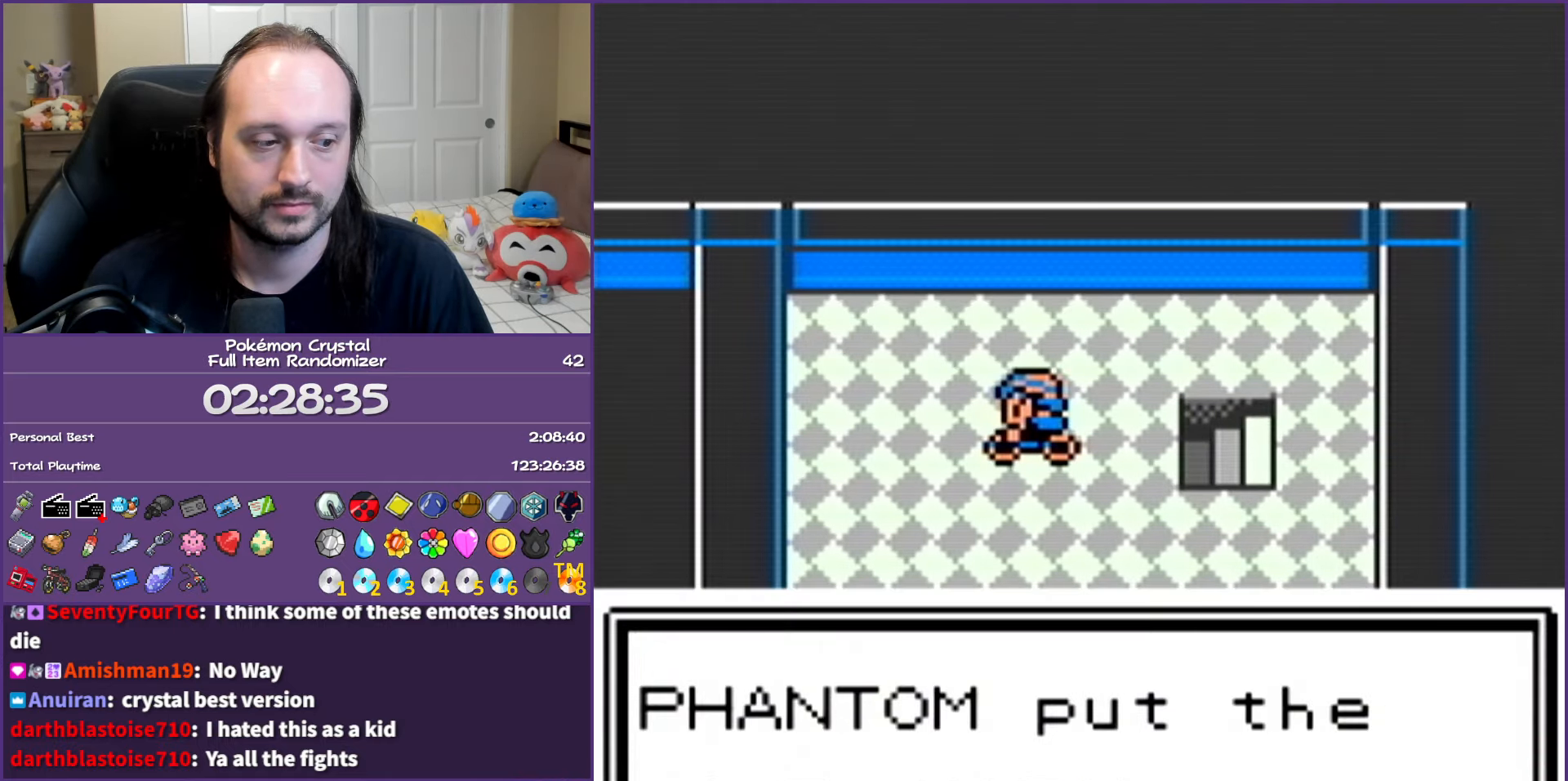
{"buttons": ["B", "DPAD_RIGHT"], "events": [[117, "B", "down"], [150, "DPAD_RIGHT", "down"]]}
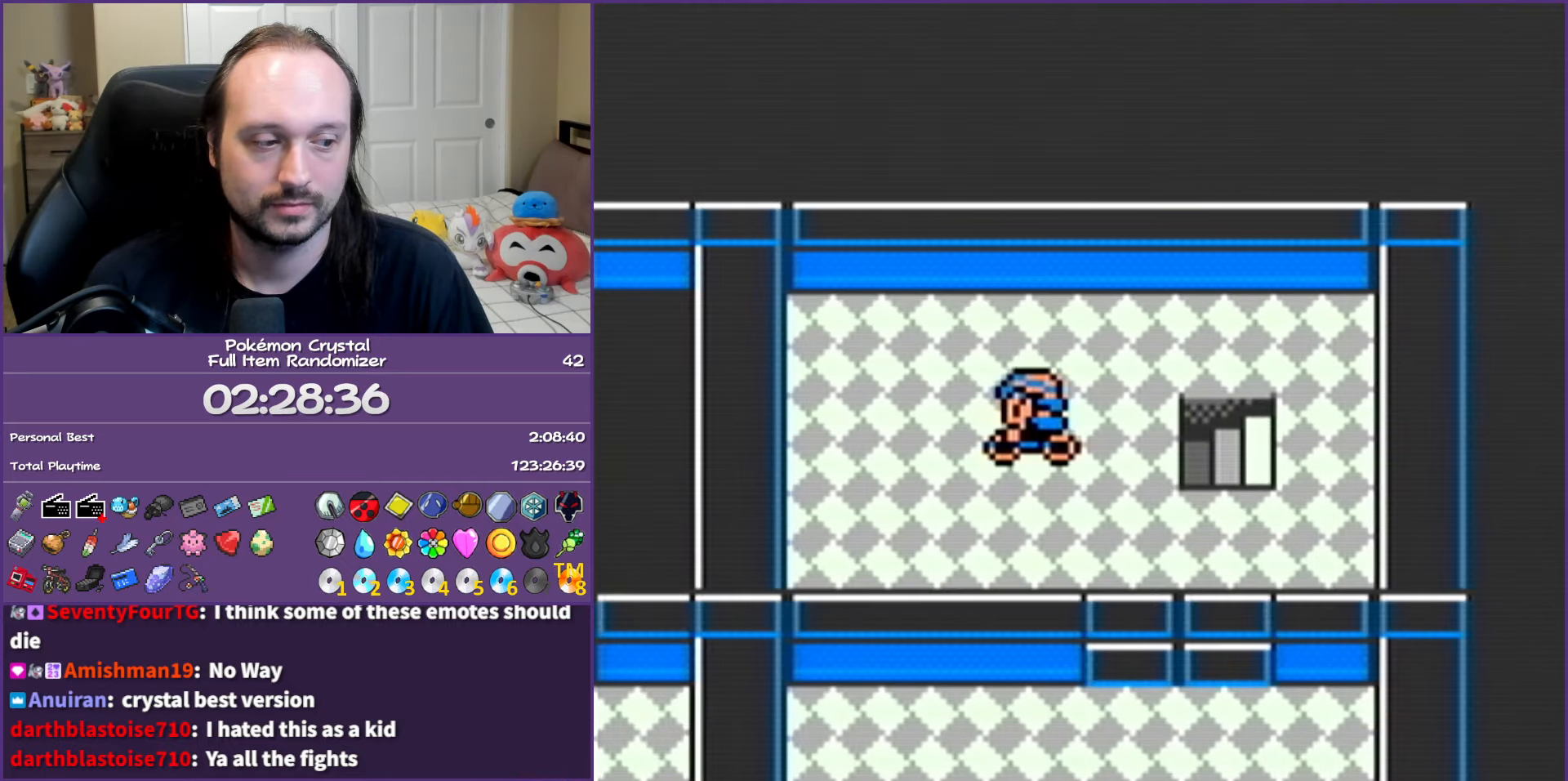
{"buttons": ["B"], "events": [[467, "DPAD_RIGHT", "up"]]}
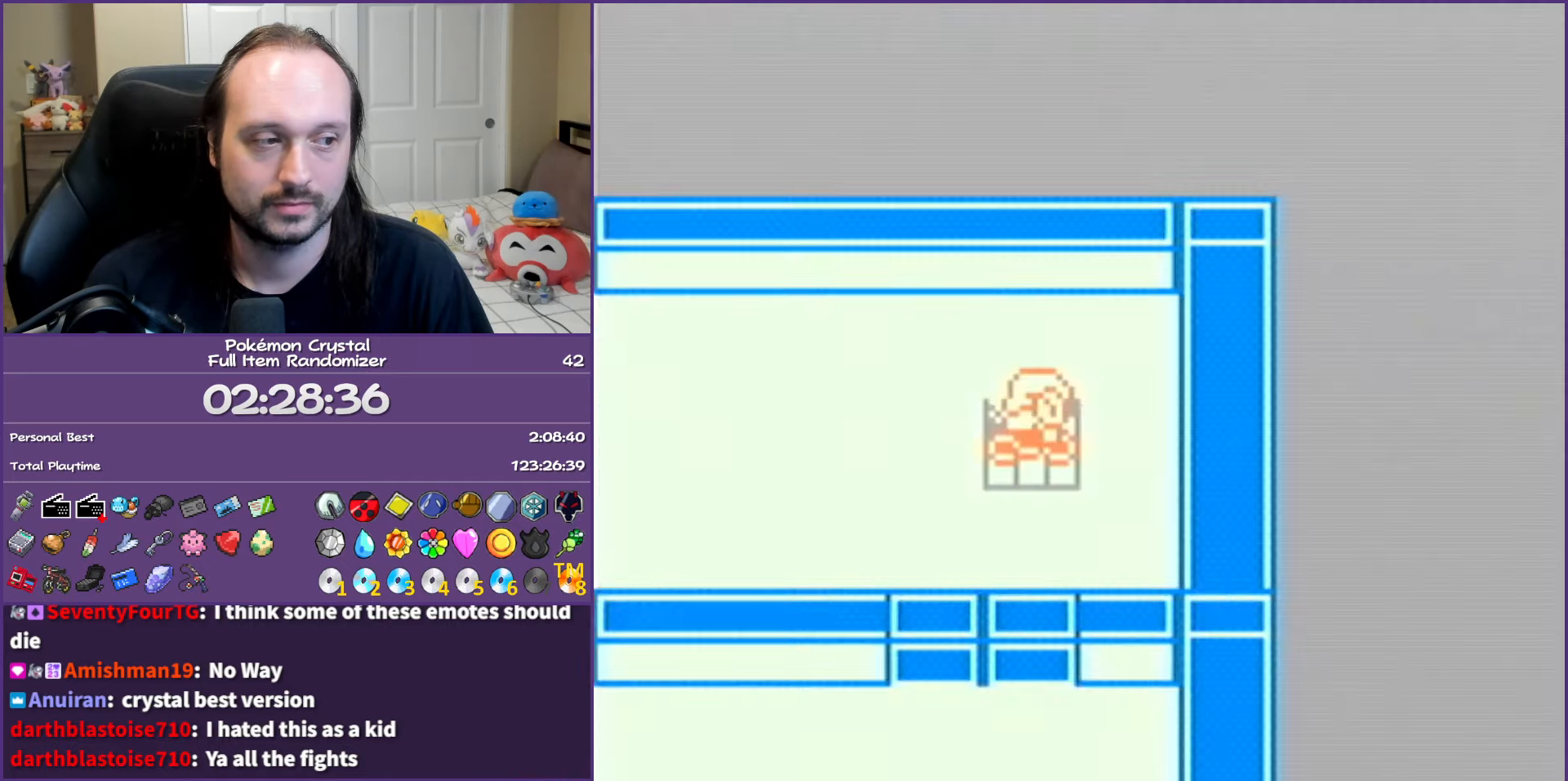
{"buttons": ["B", "DPAD_LEFT"], "events": [[217, "DPAD_LEFT", "down"]]}
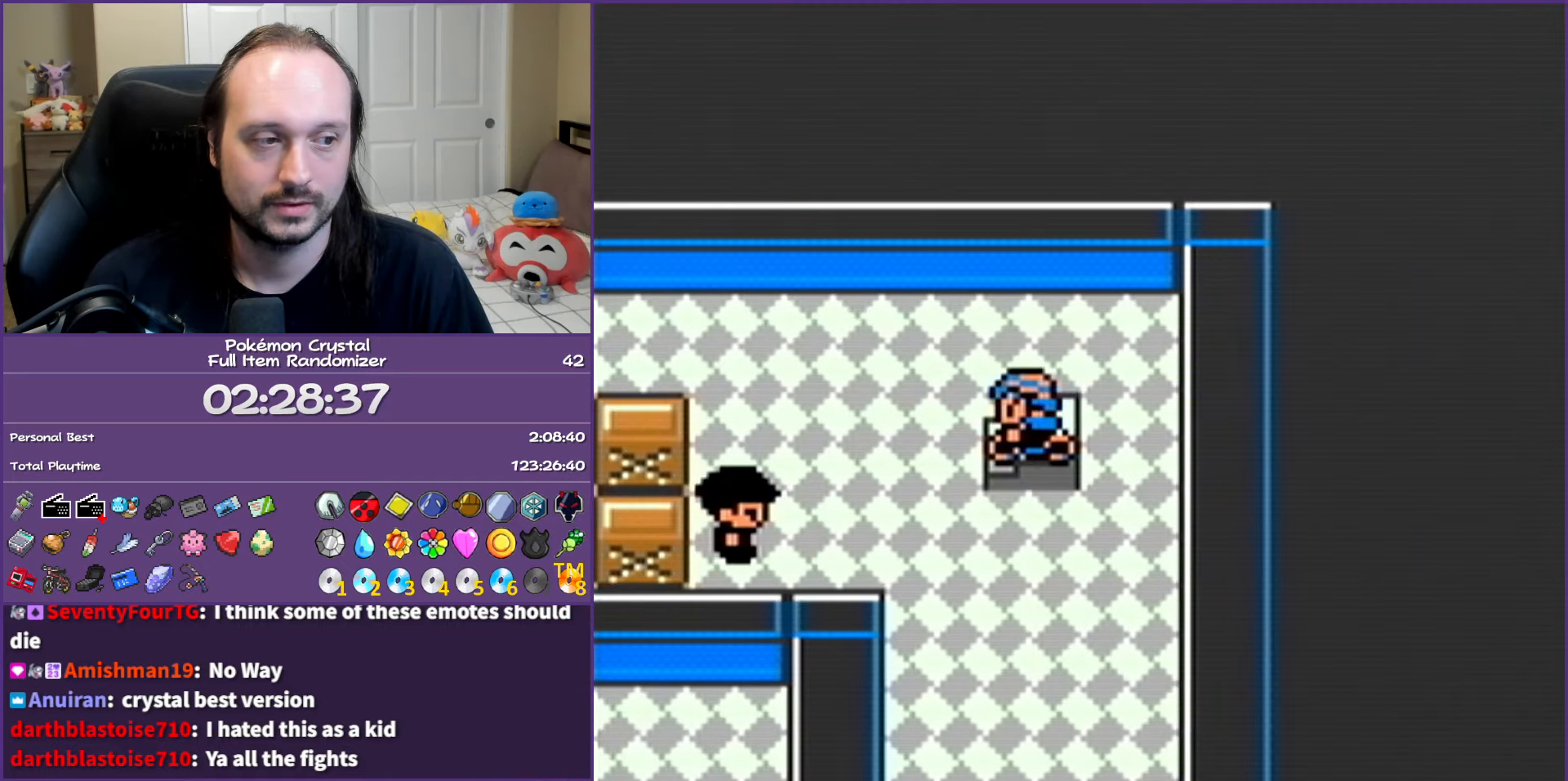
{"buttons": ["B", "DPAD_LEFT"], "events": [[167, "DPAD_UP", "down"], [200, "DPAD_LEFT", "up"], [250, "DPAD_LEFT", "down"], [283, "DPAD_UP", "up"]]}
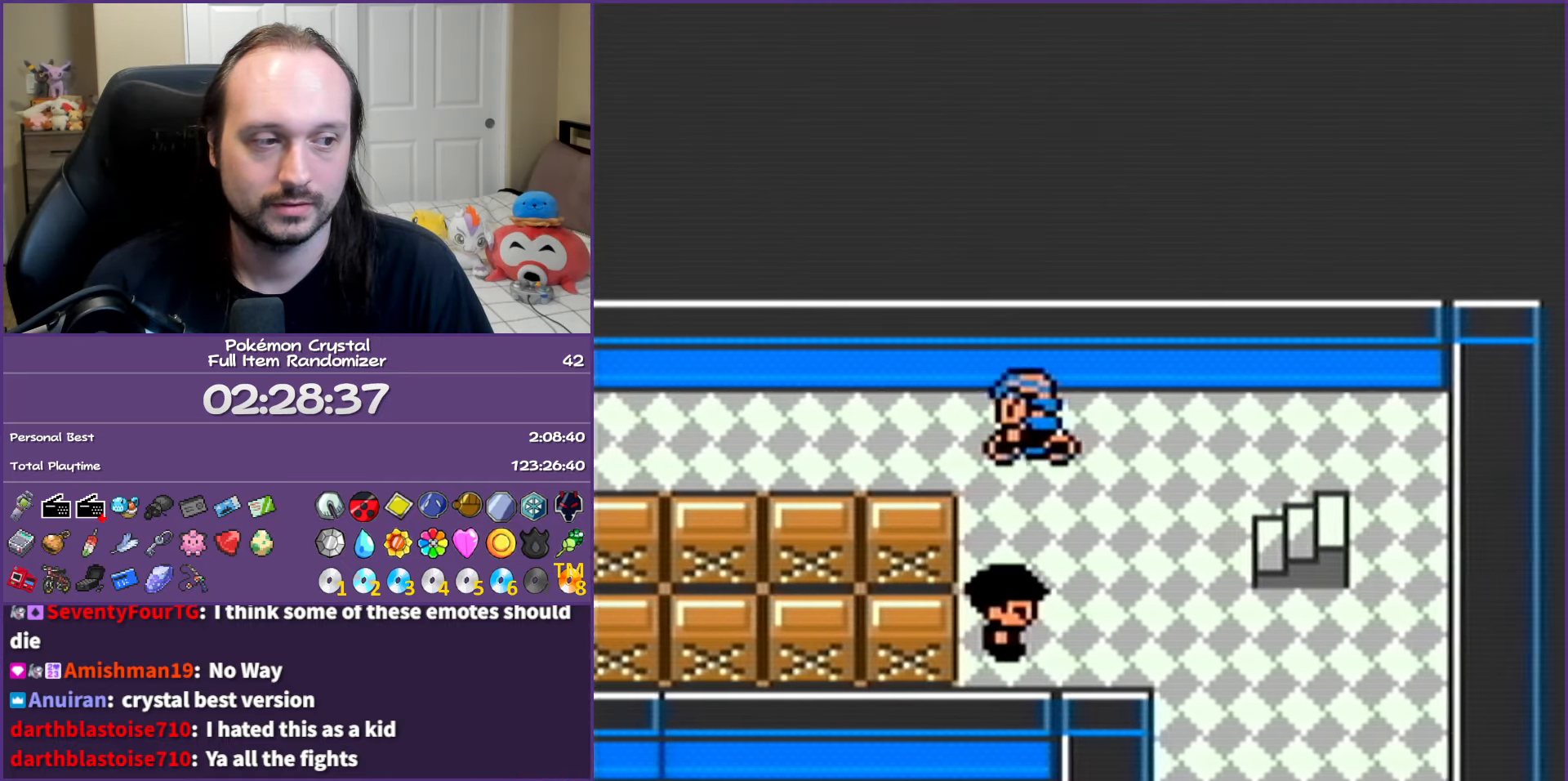
{"buttons": ["B", "DPAD_LEFT"], "events": []}
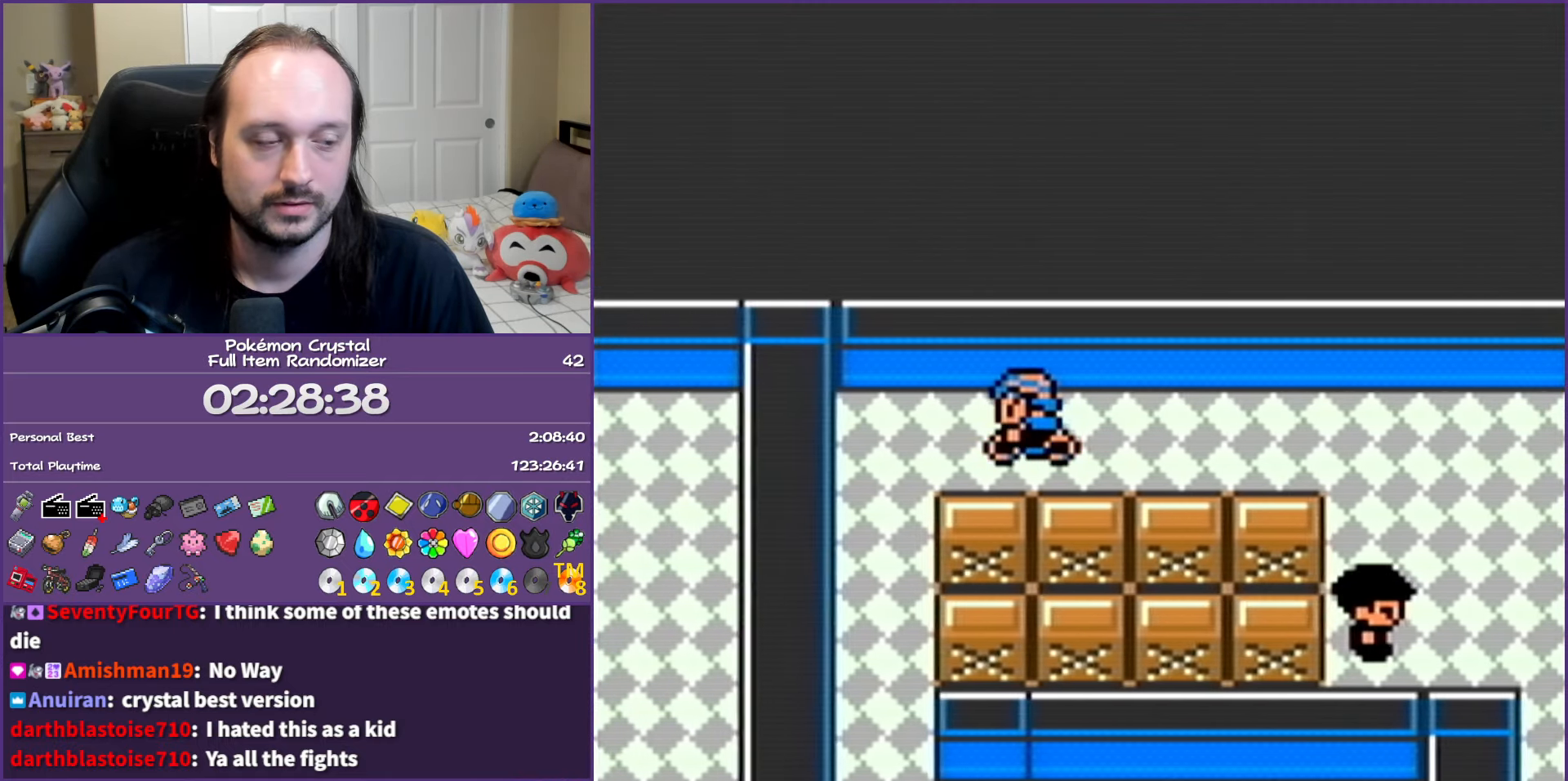
{"buttons": ["B", "DPAD_DOWN"], "events": [[33, "DPAD_DOWN", "down"], [83, "DPAD_LEFT", "up"]]}
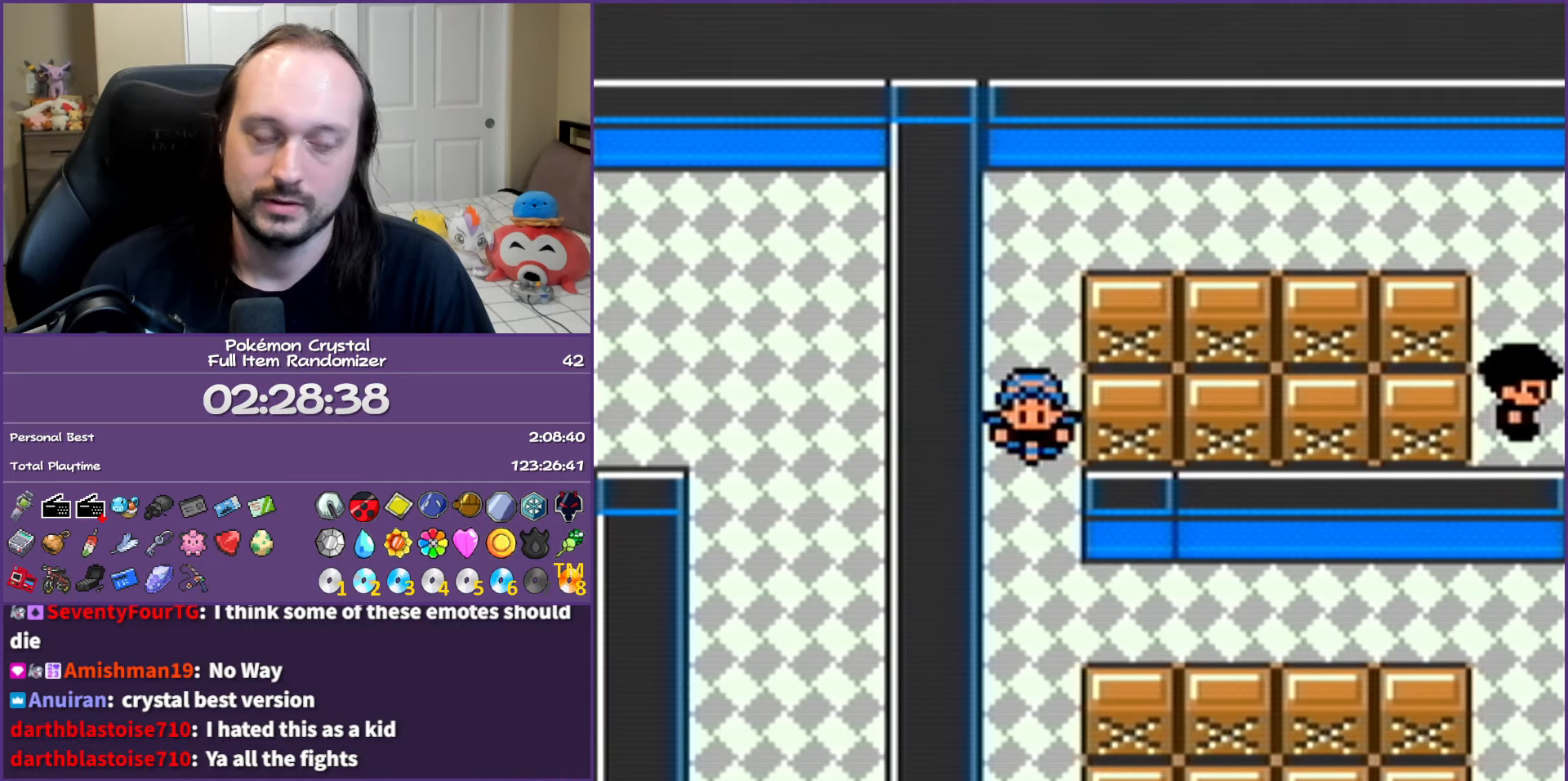
{"buttons": ["B"], "events": [[383, "DPAD_DOWN", "up"]]}
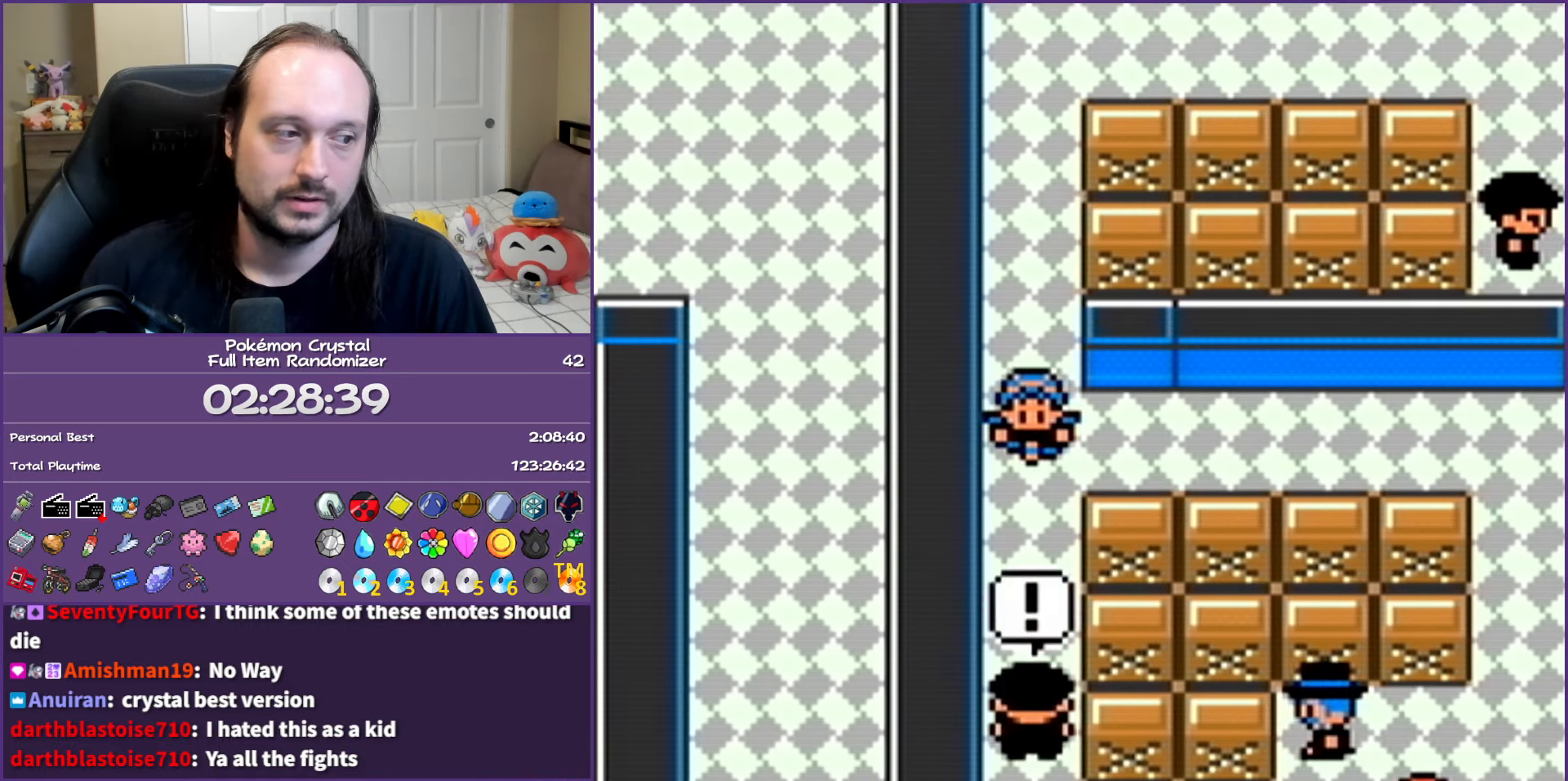
{"buttons": ["B"], "events": []}
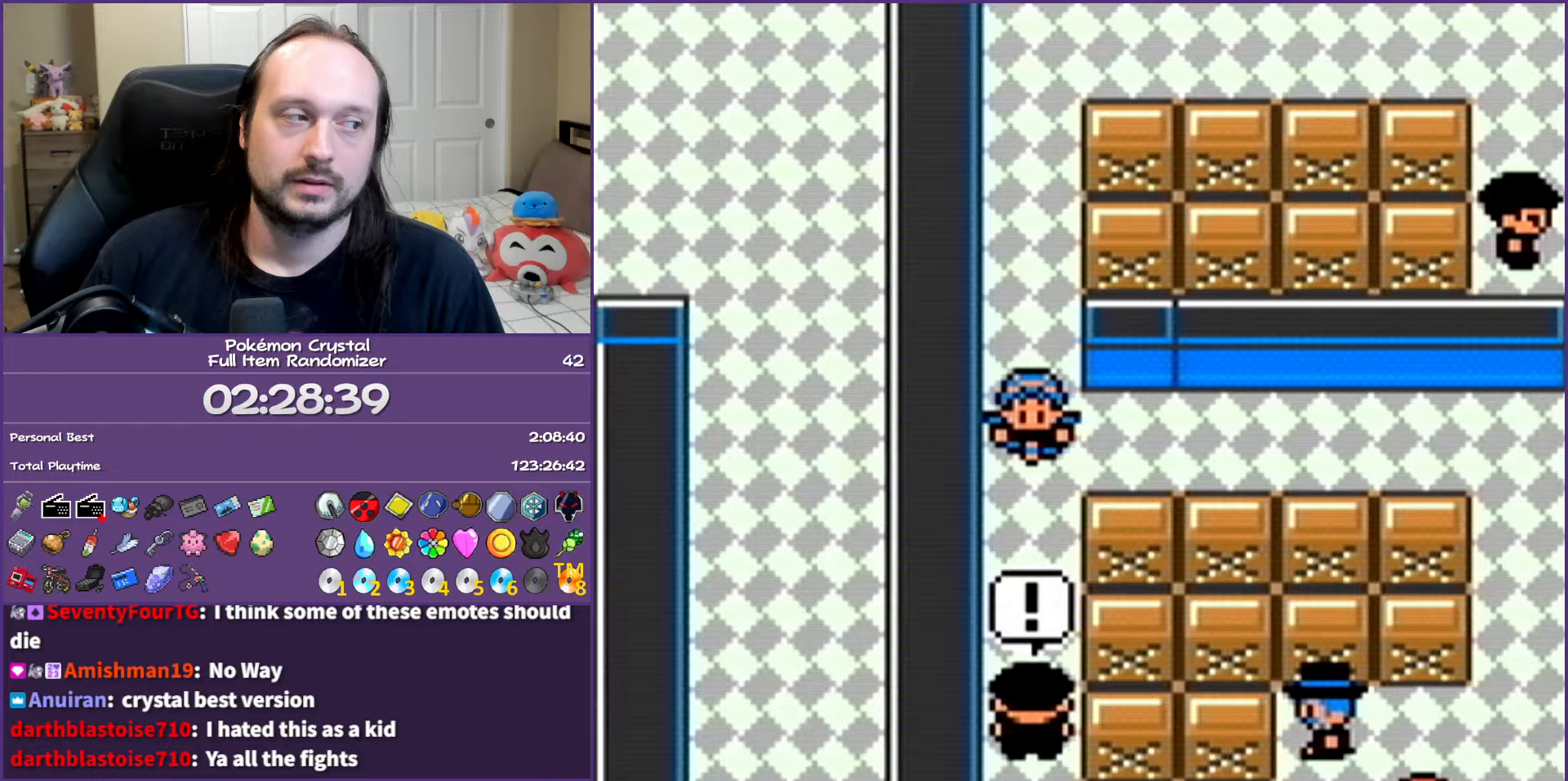
{"buttons": ["B"], "events": []}
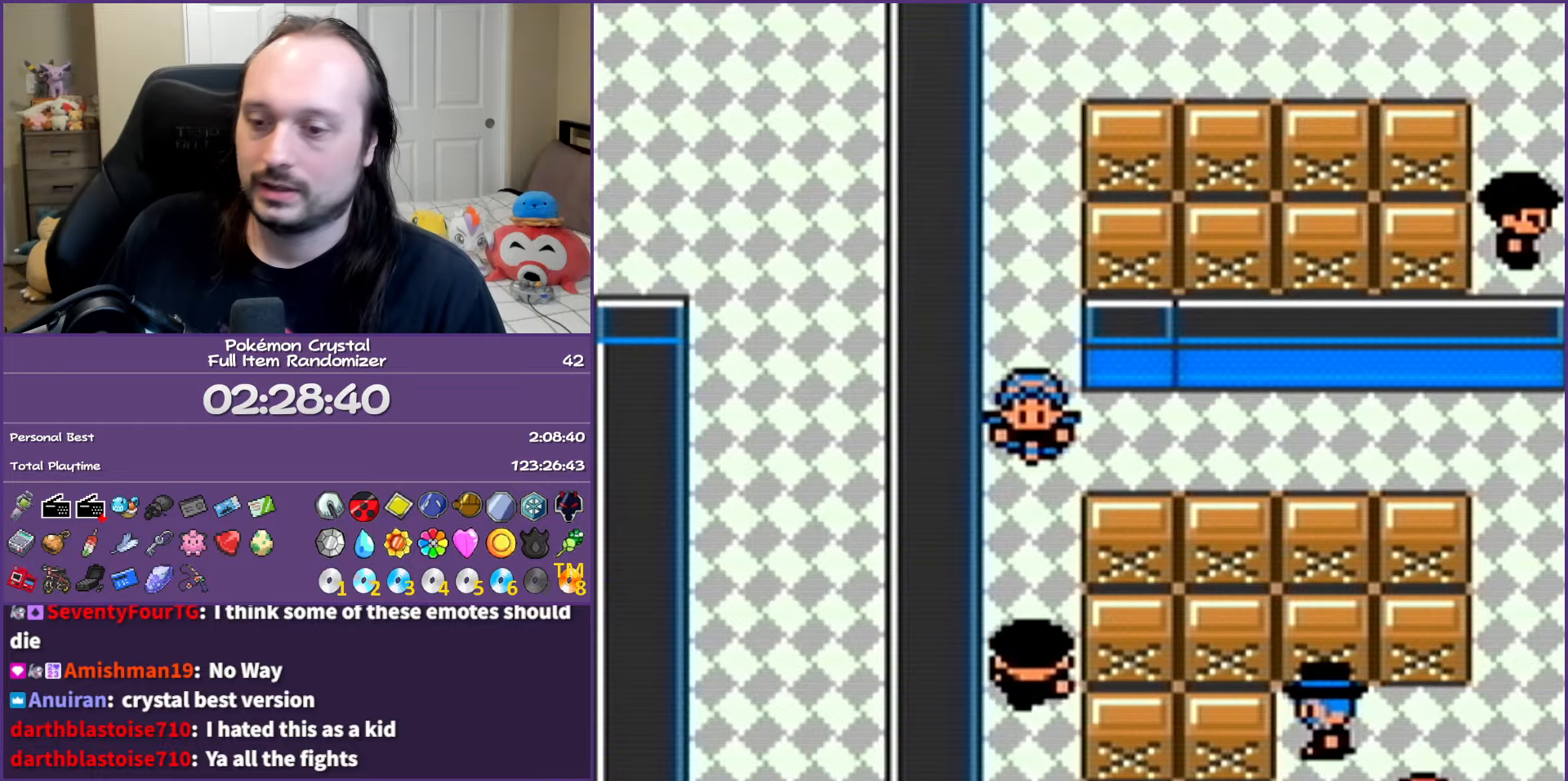
{"buttons": ["B"], "events": []}
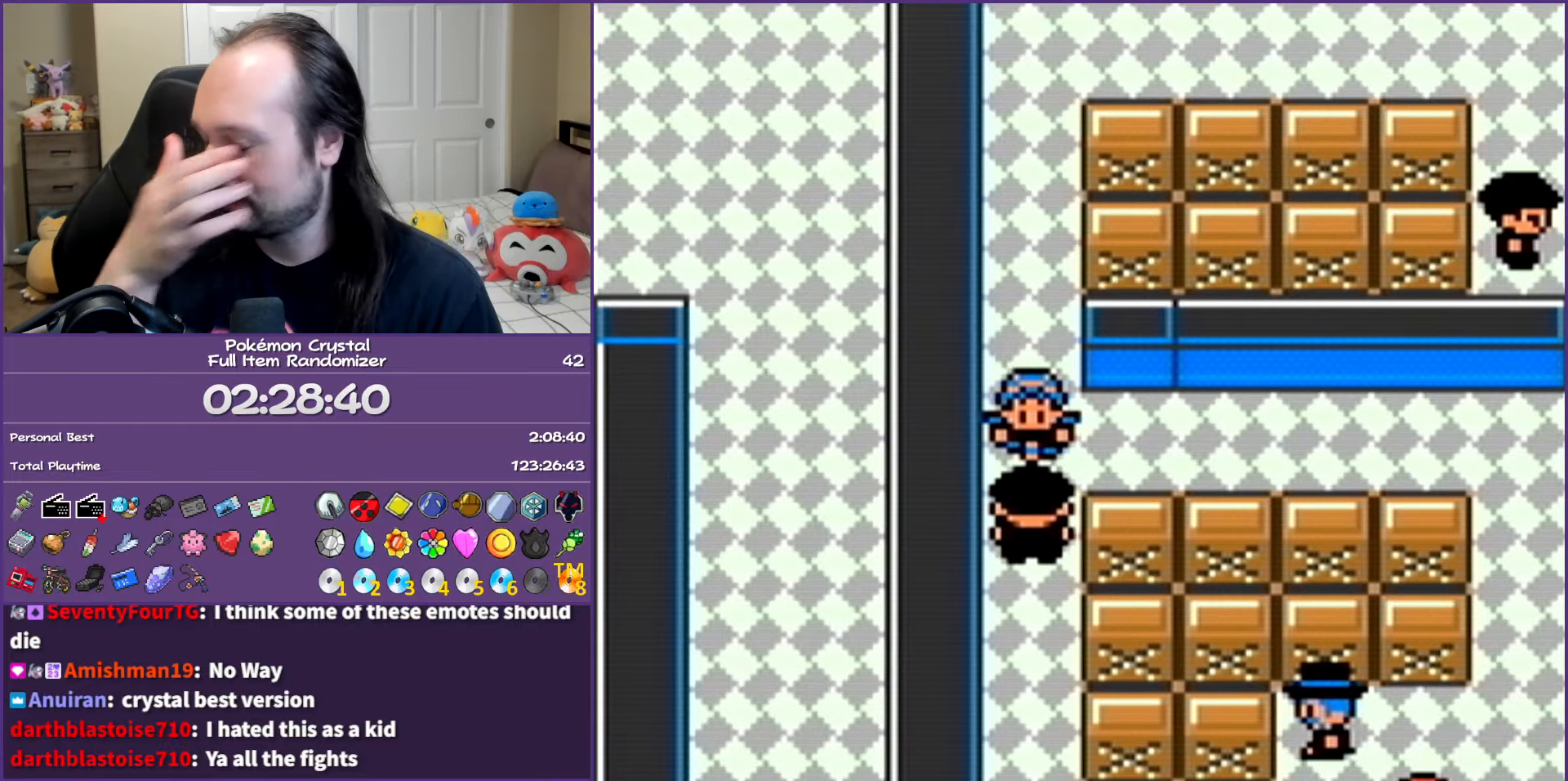
{"buttons": ["B"], "events": []}
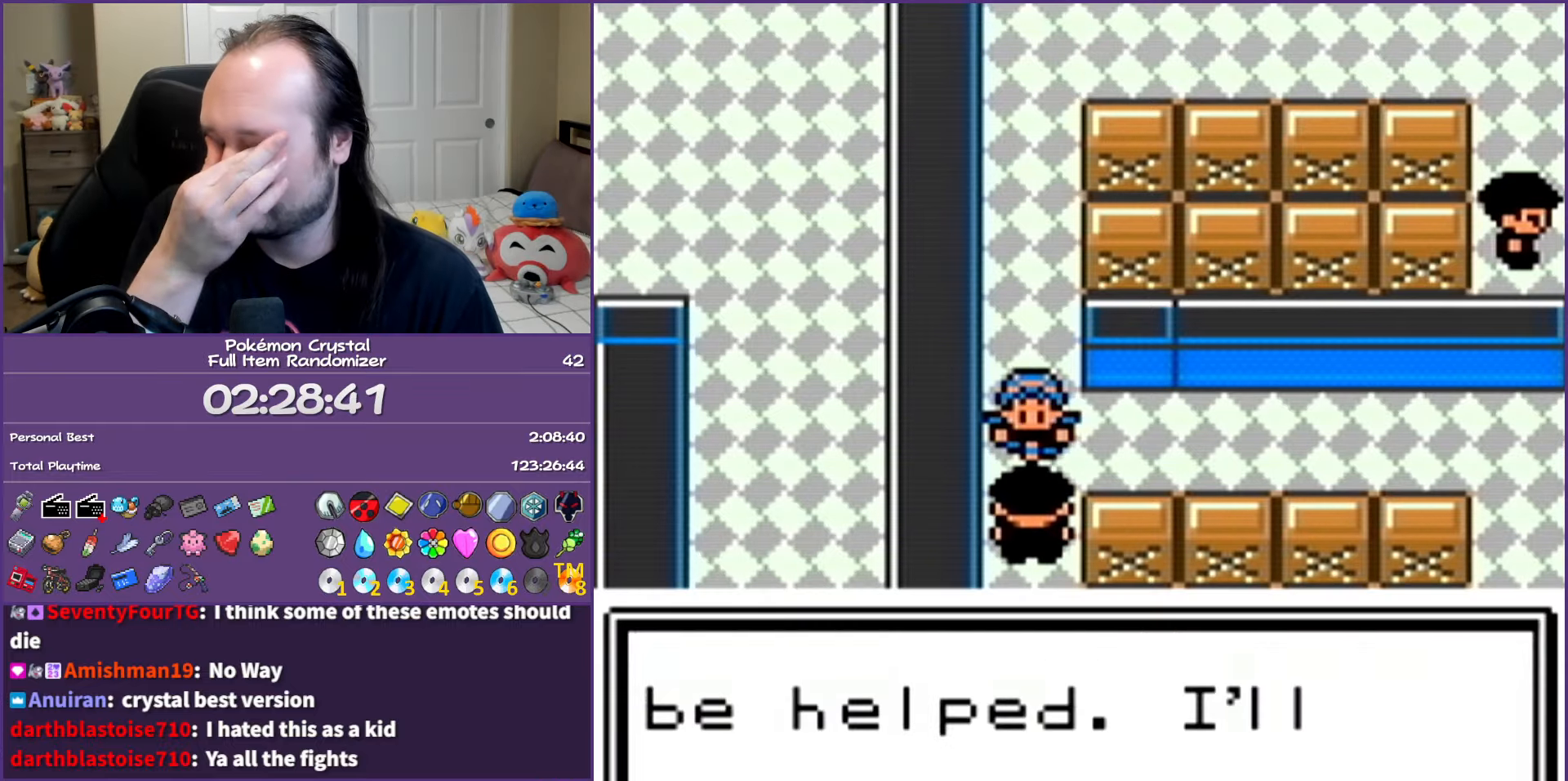
{"buttons": ["B"], "events": []}
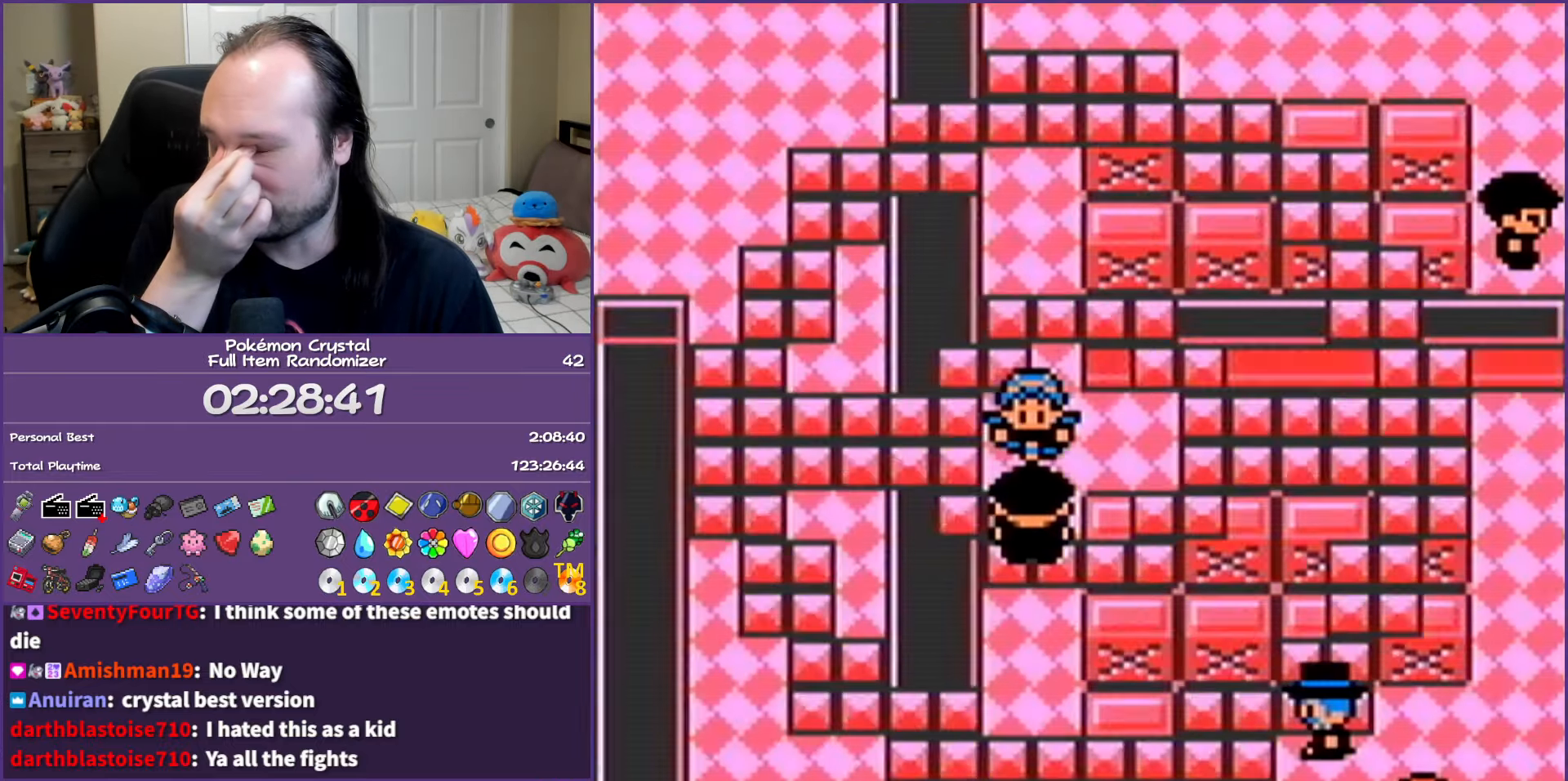
{"buttons": ["B"], "events": []}
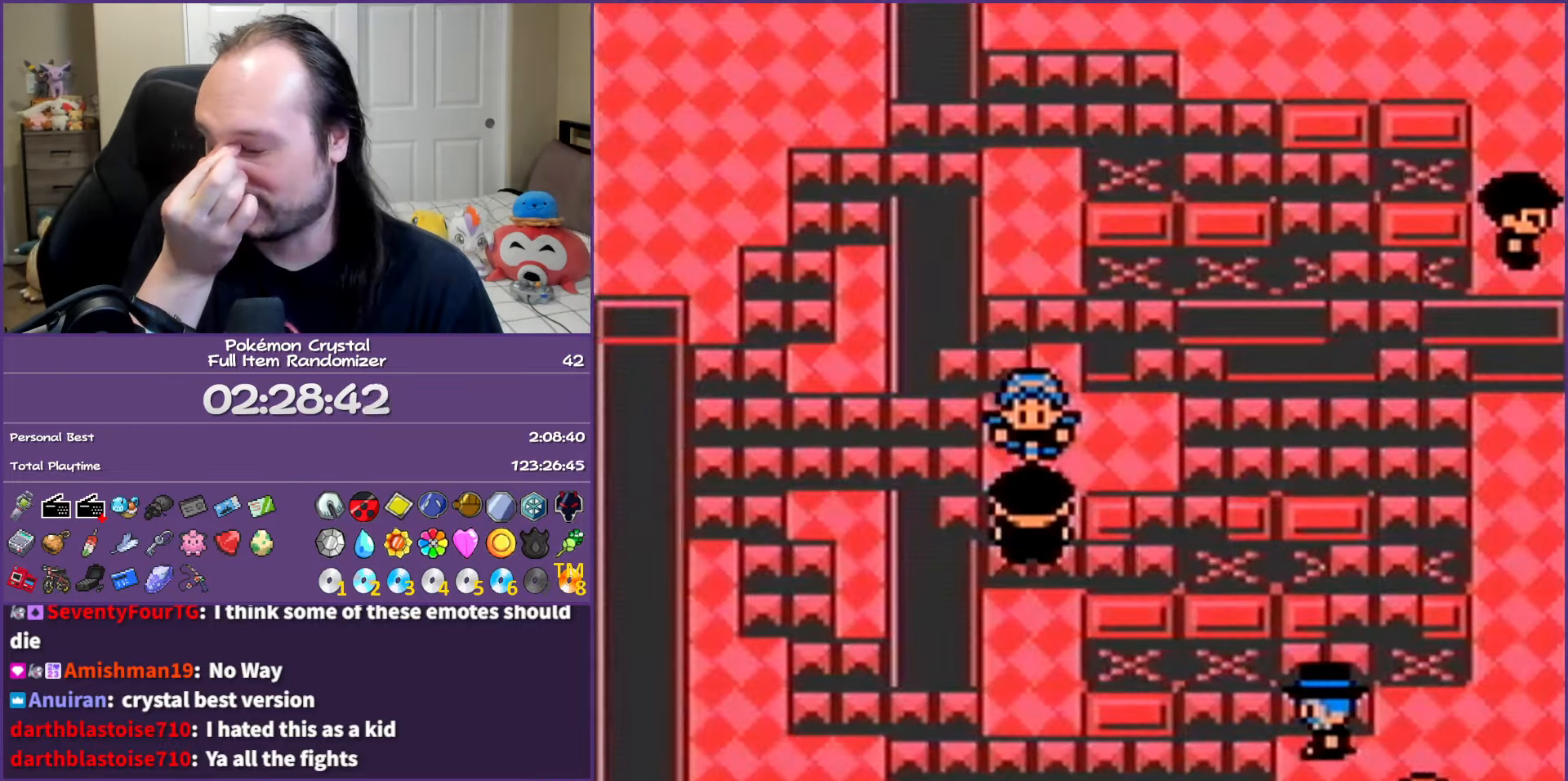
{"buttons": ["B"], "events": []}
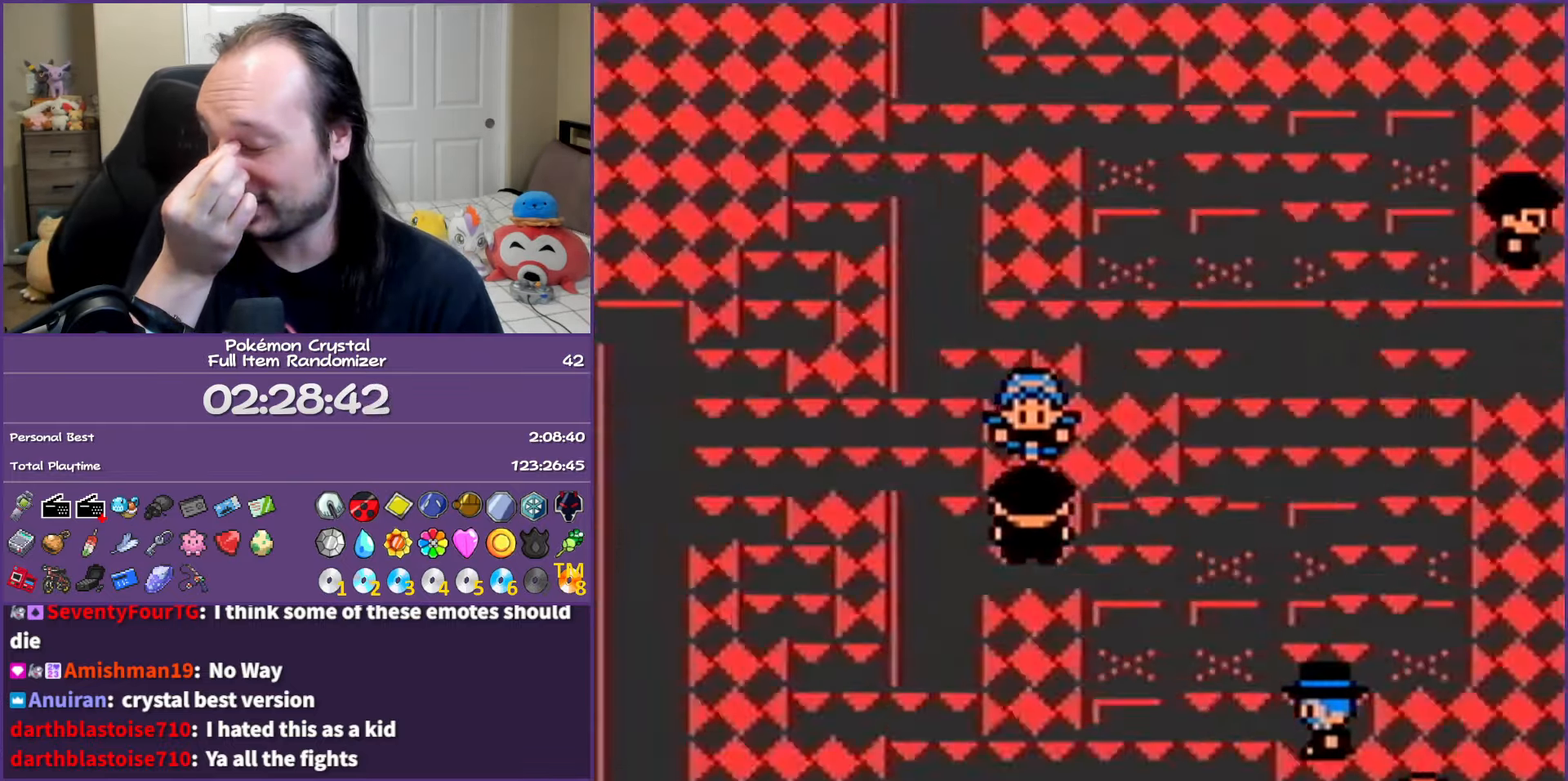
{"buttons": ["B"], "events": []}
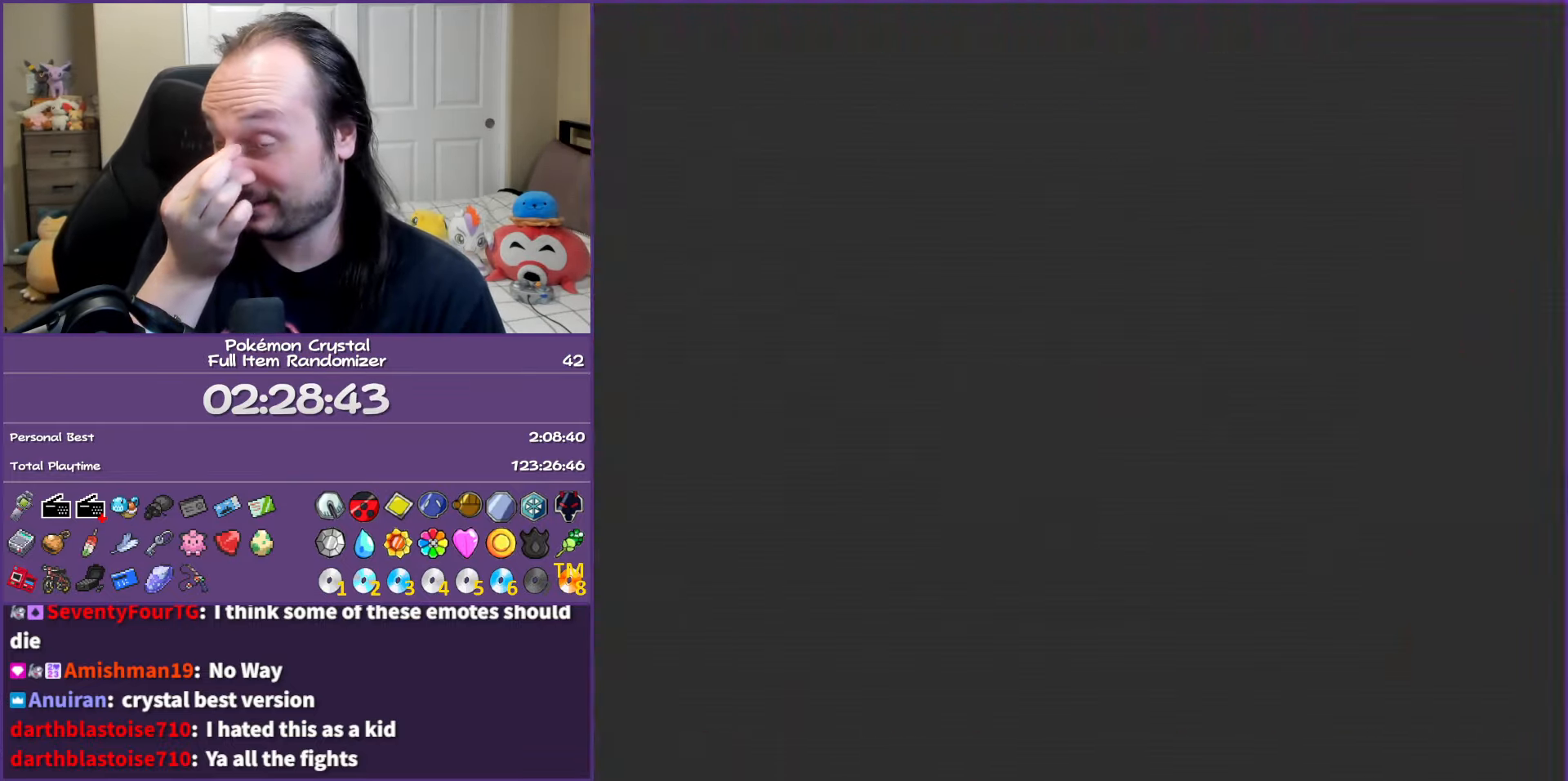
{"buttons": ["B"], "events": []}
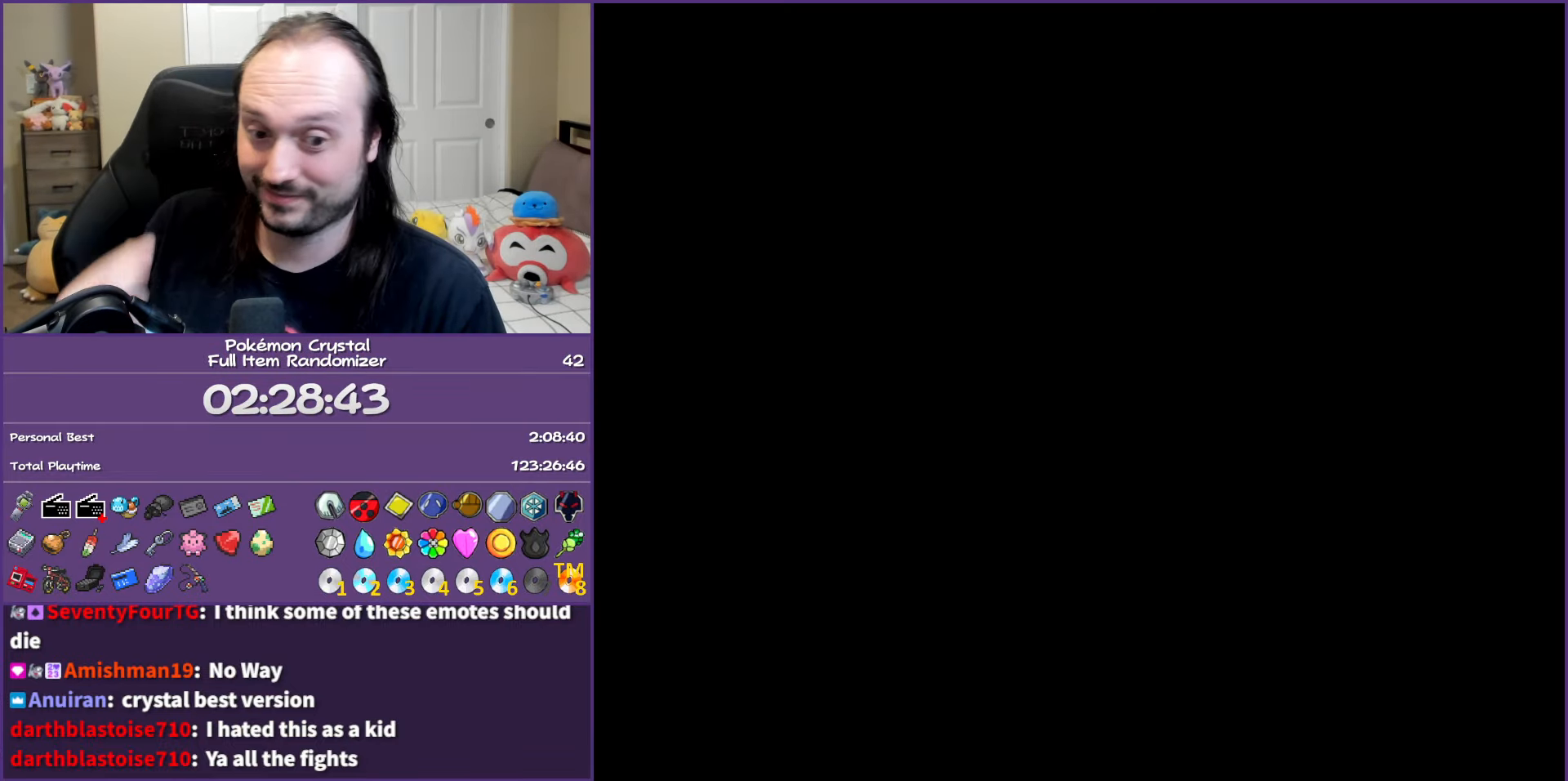
{"buttons": ["B"], "events": []}
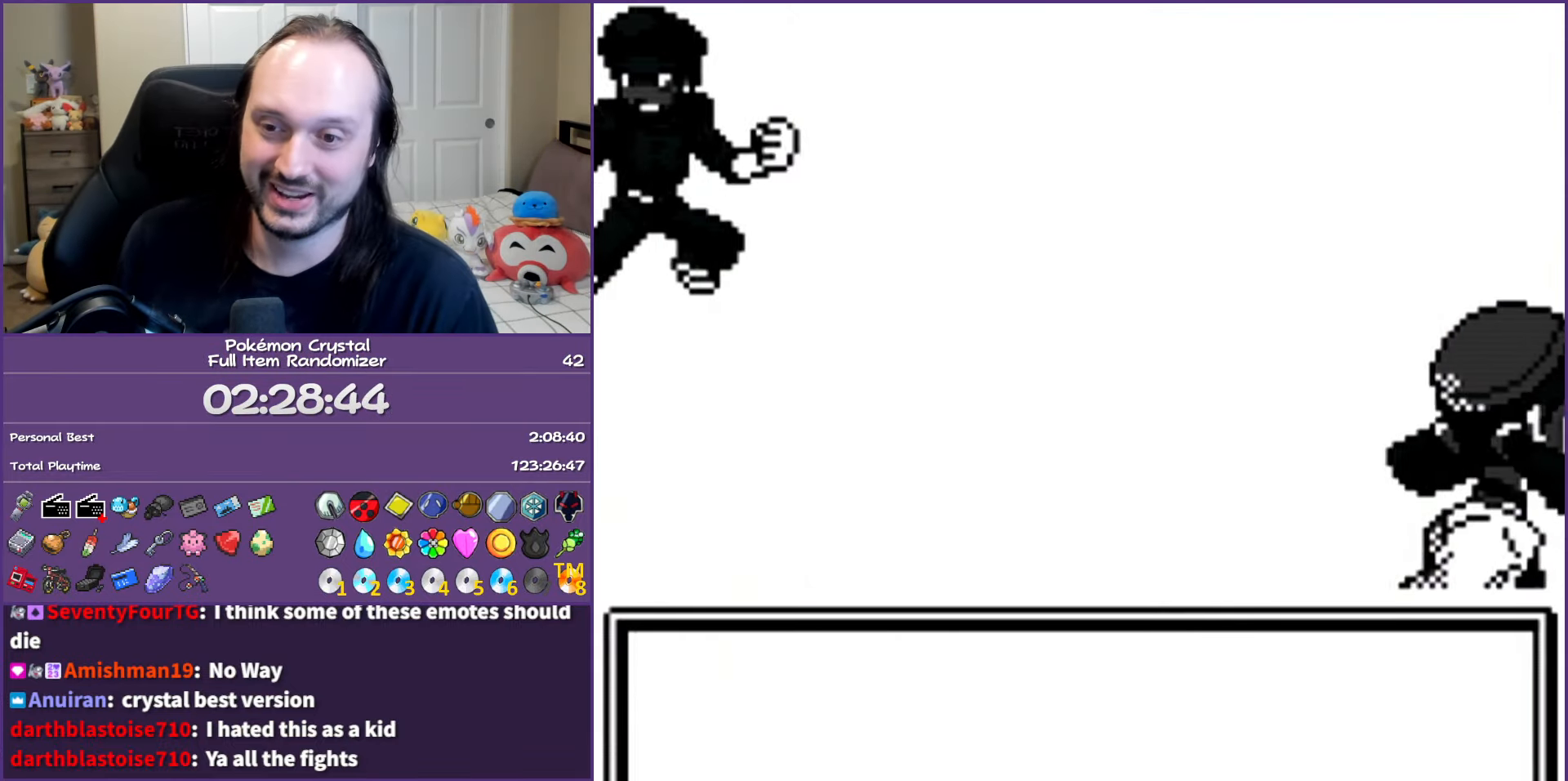
{"buttons": ["B"], "events": []}
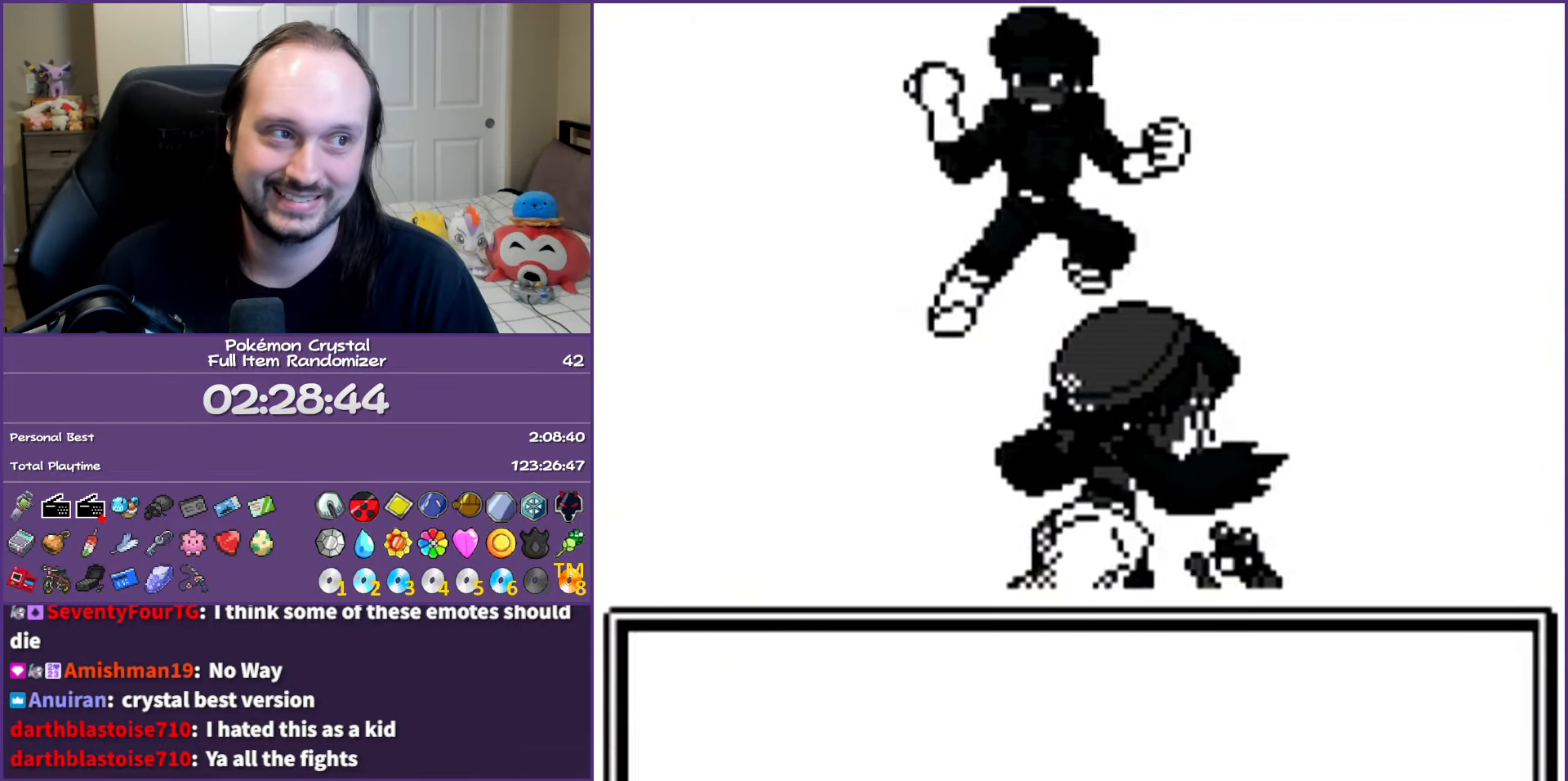
{"buttons": ["A"], "events": [[150, "A", "down"], [200, "B", "up"]]}
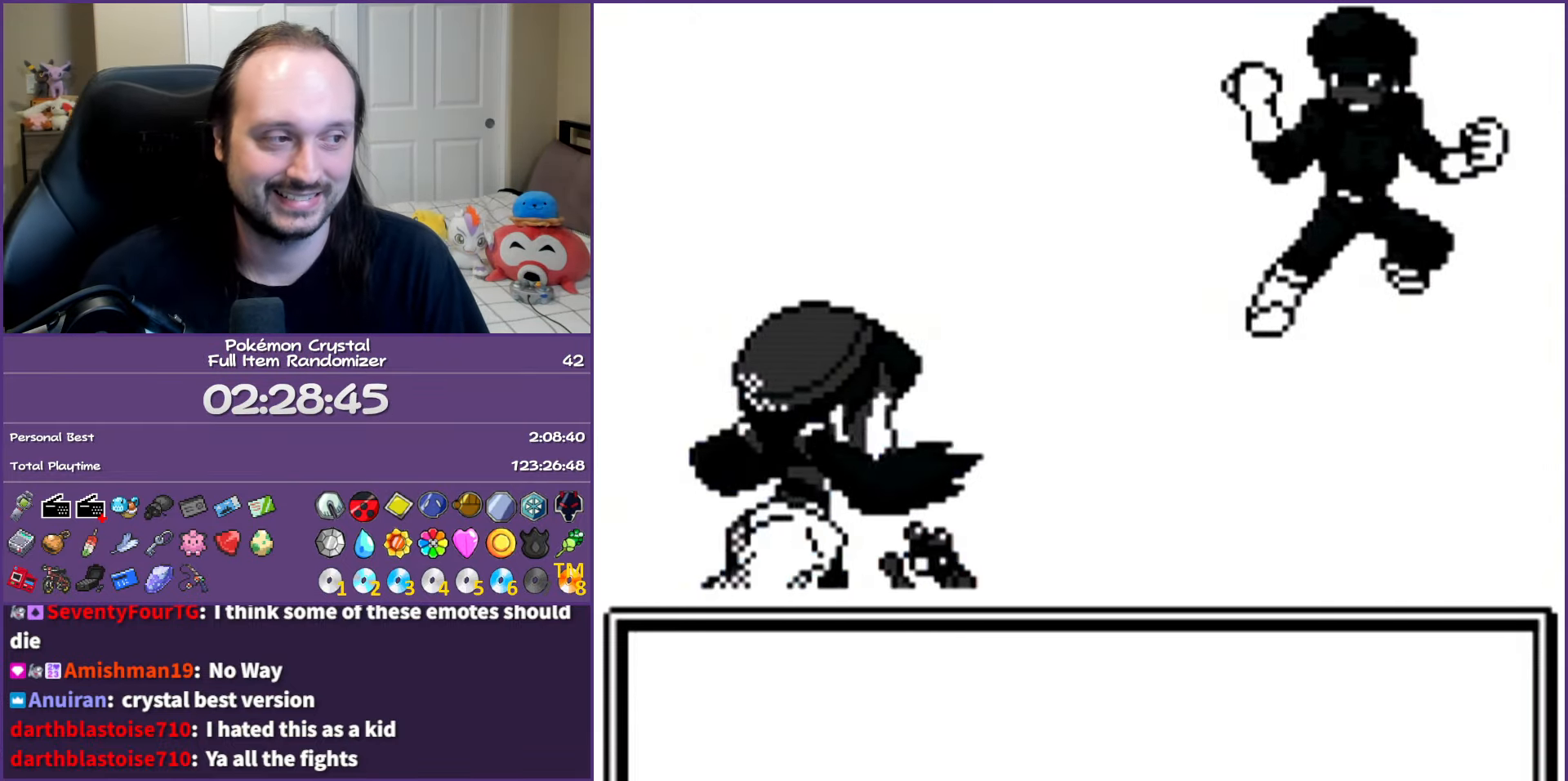
{"buttons": ["A"], "events": []}
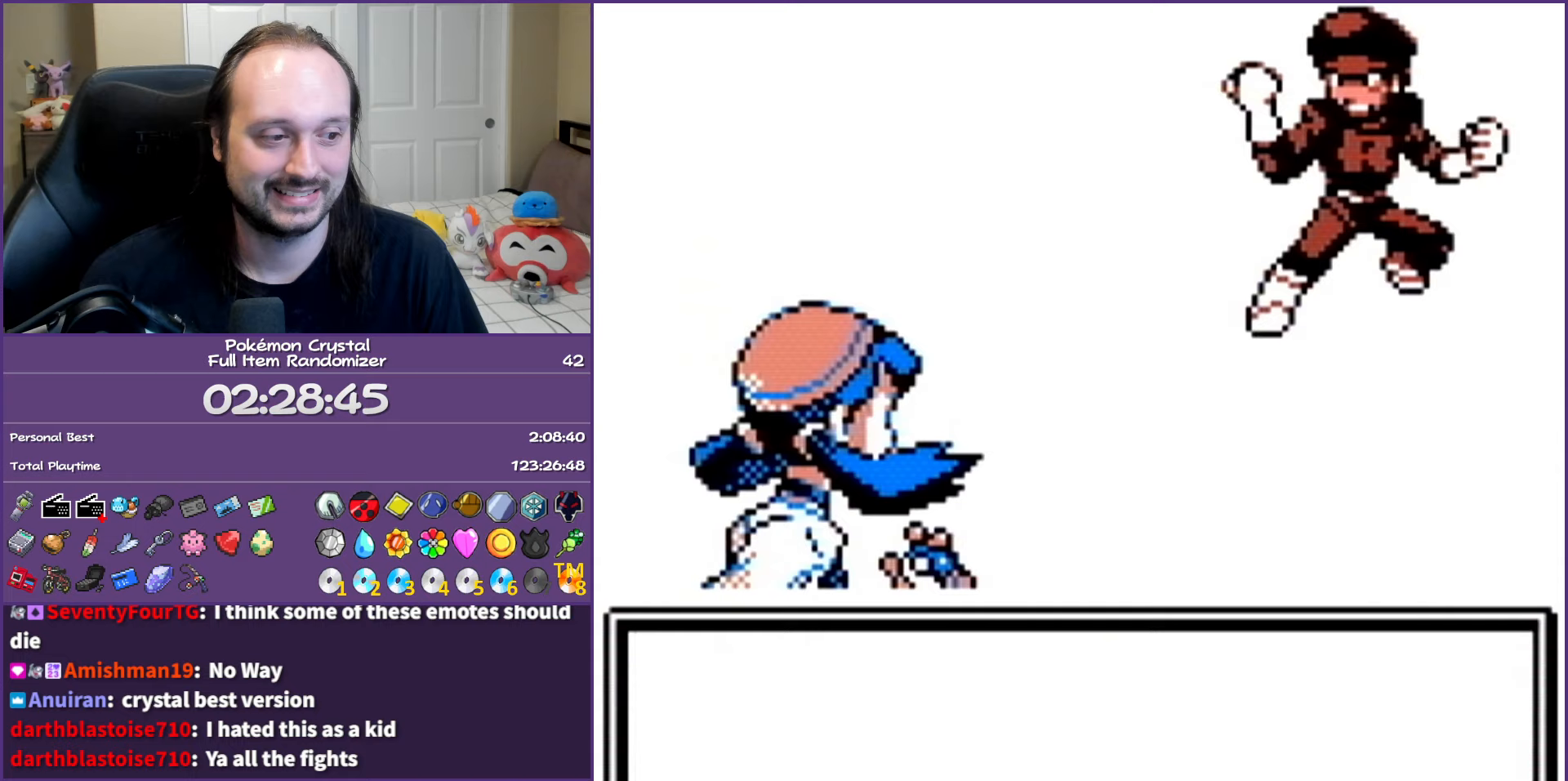
{"buttons": ["A"], "events": []}
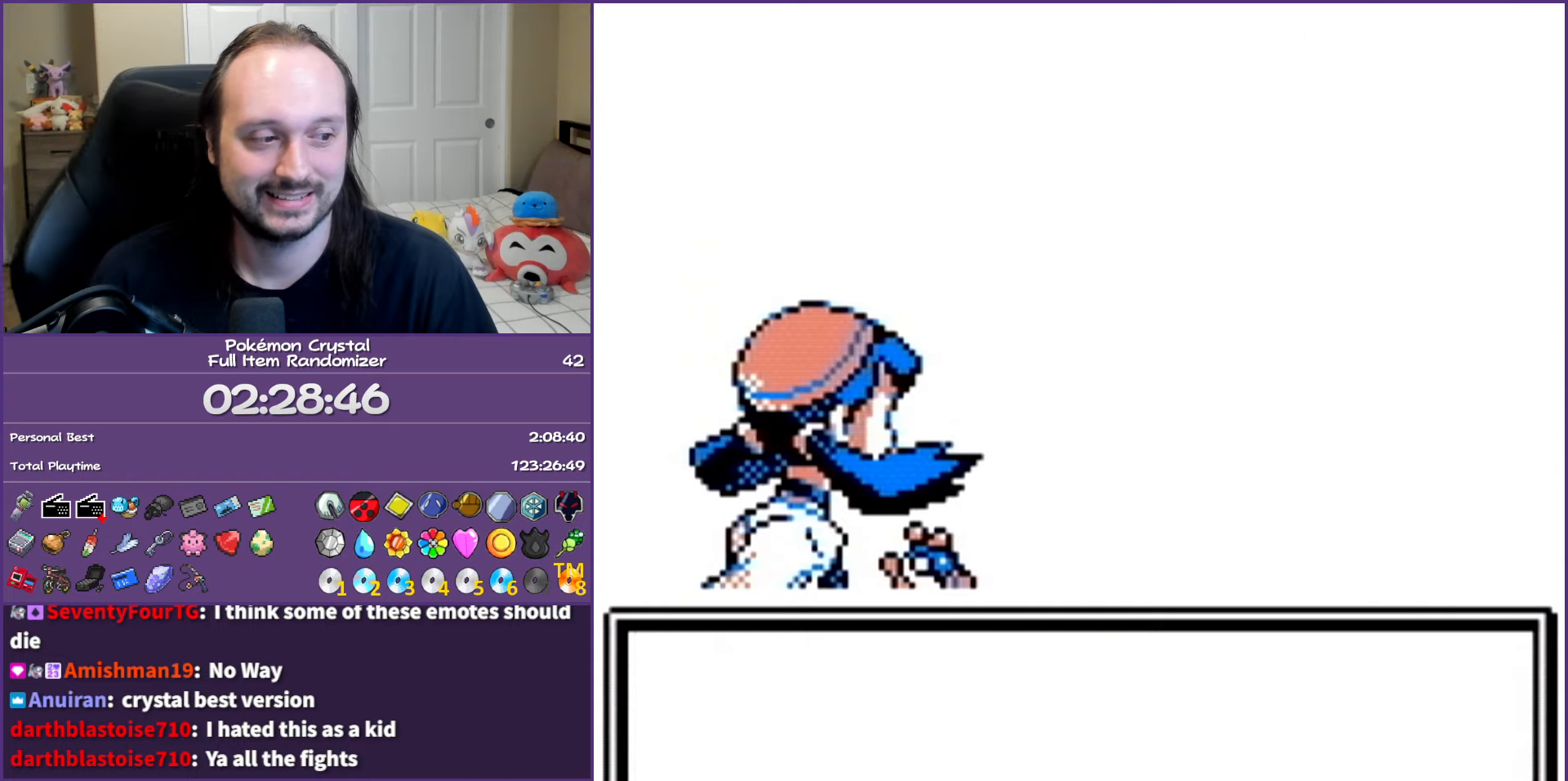
{"buttons": ["A"], "events": []}
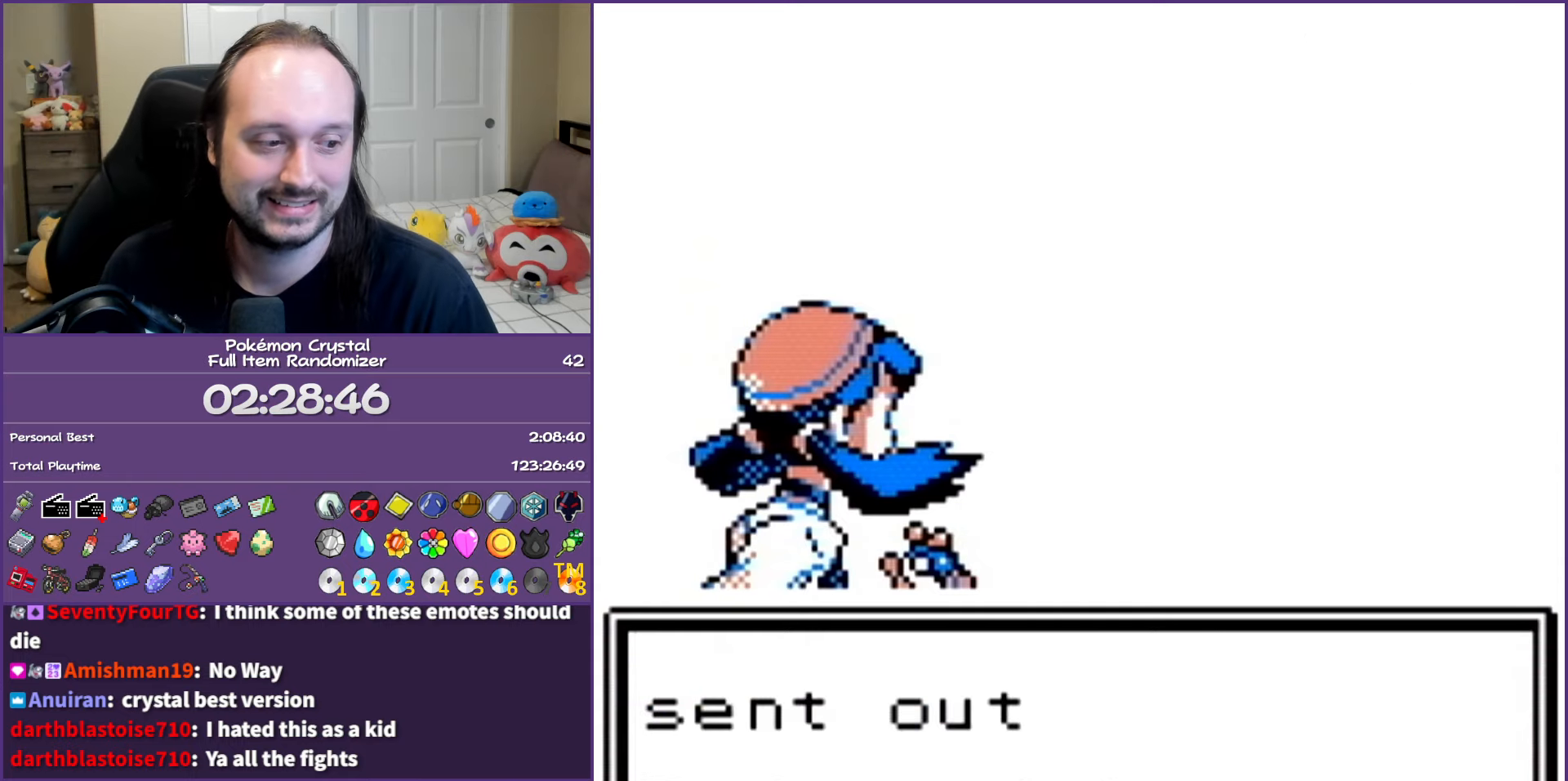
{"buttons": ["A"], "events": []}
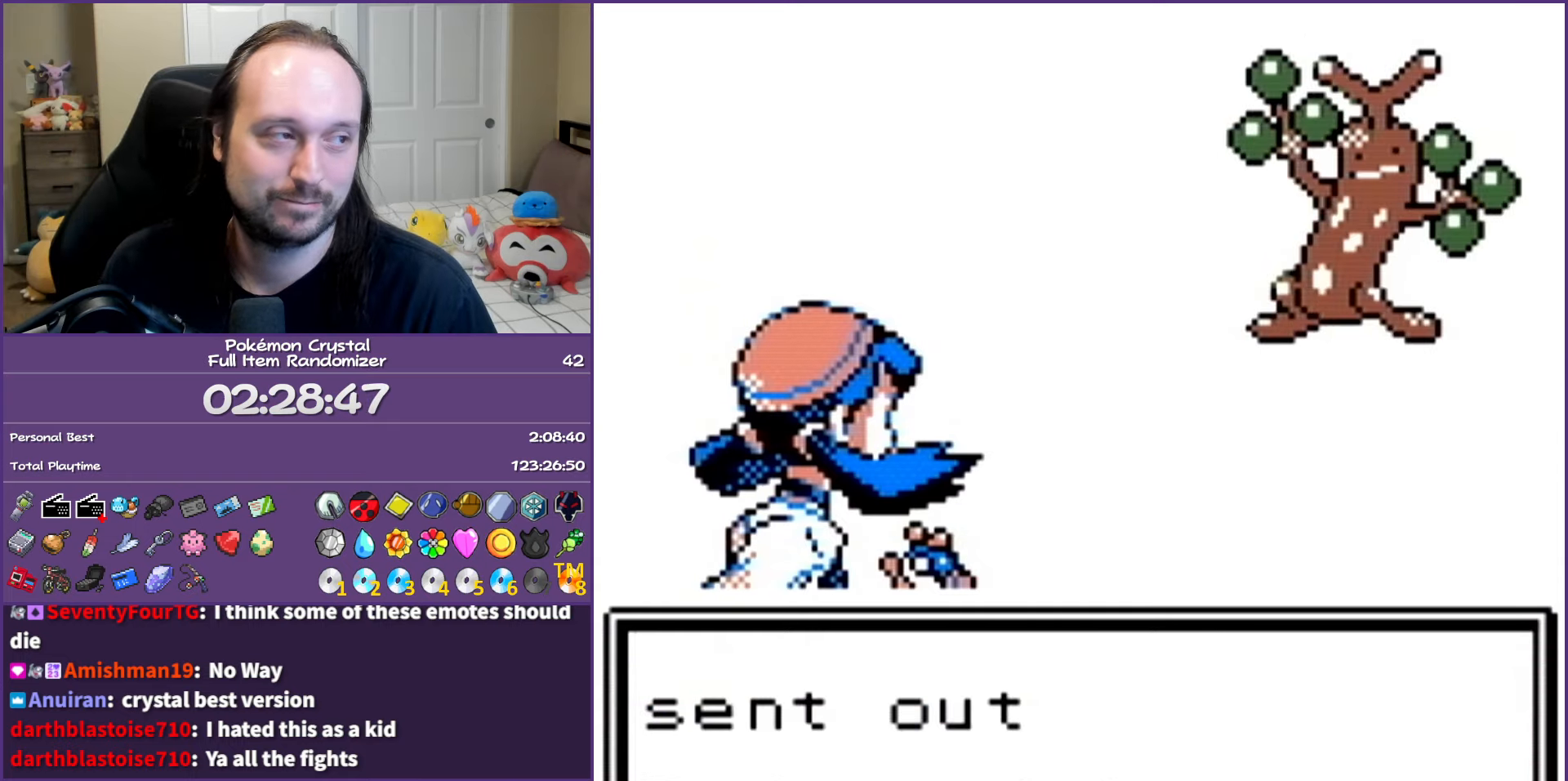
{"buttons": ["A"], "events": []}
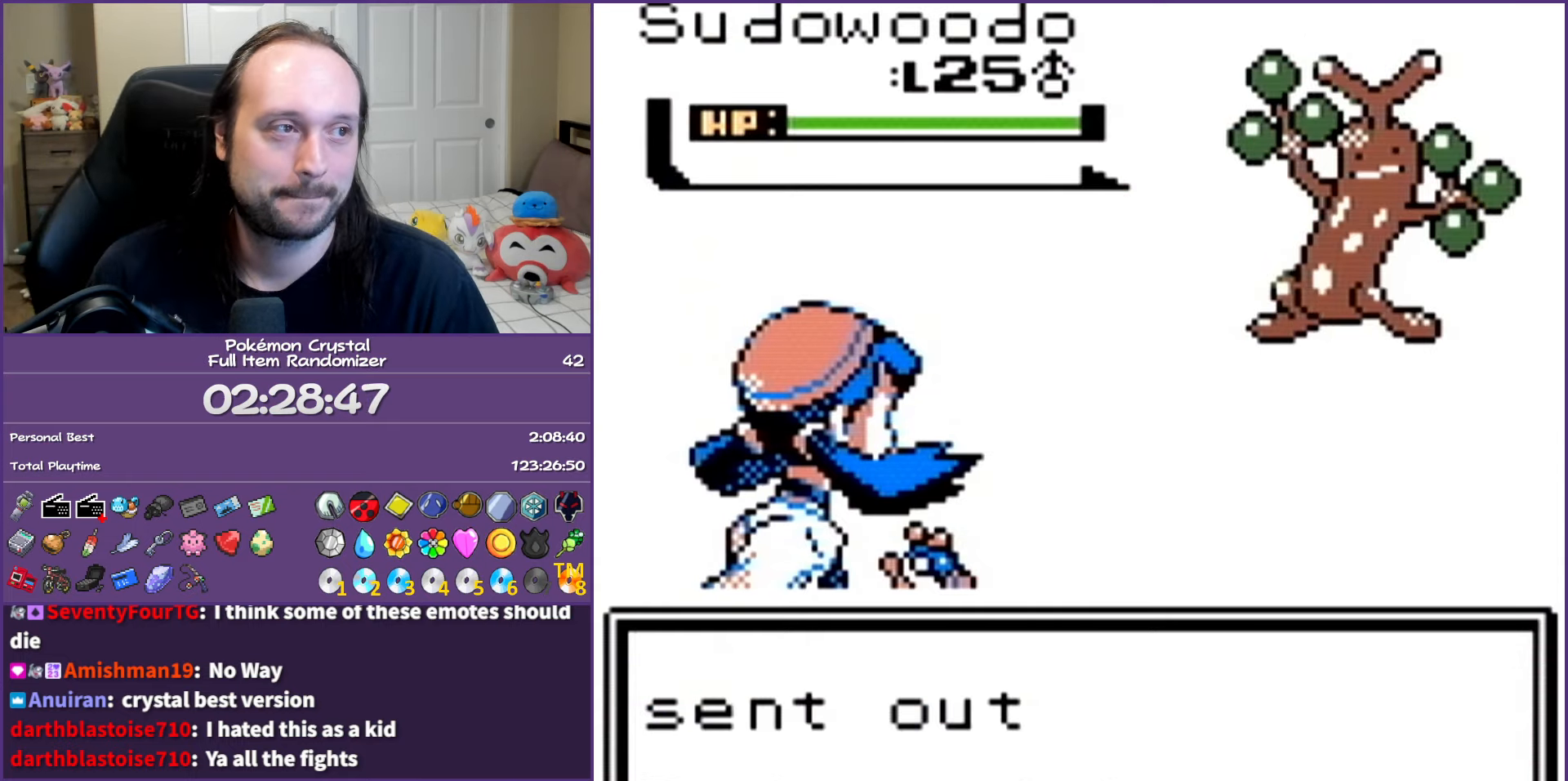
{"buttons": ["A"], "events": []}
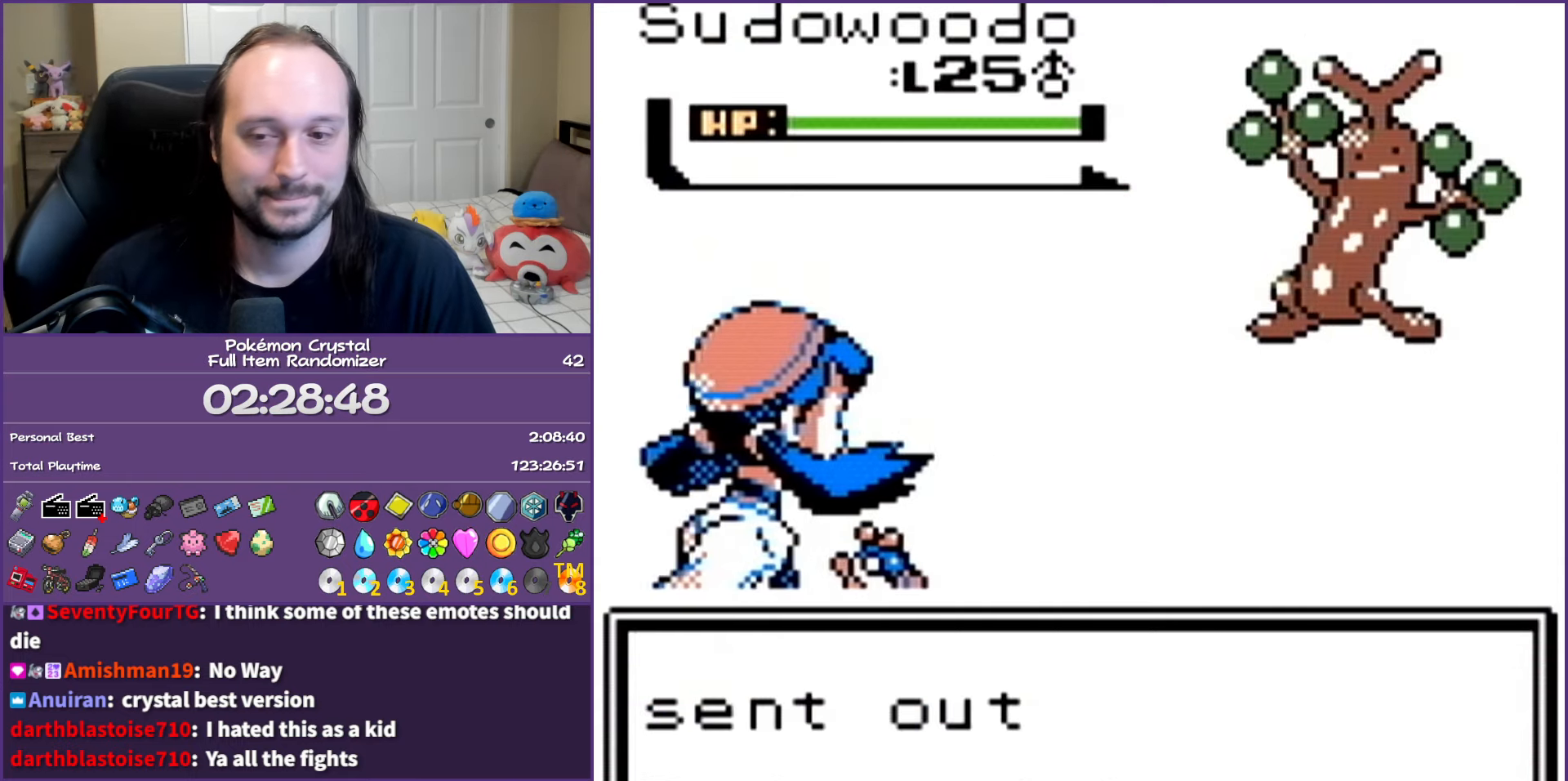
{"buttons": ["A"], "events": []}
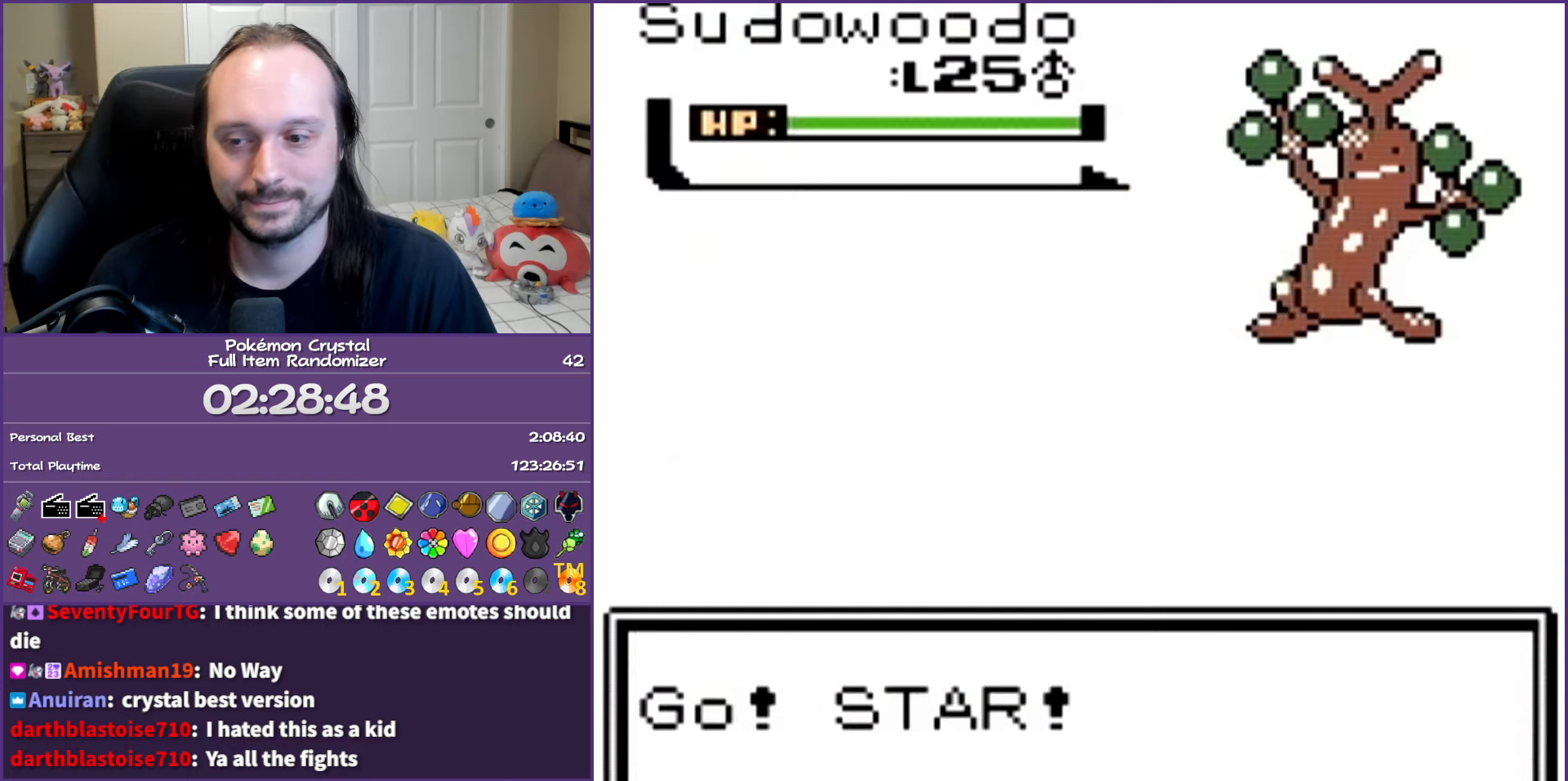
{"buttons": ["A"], "events": []}